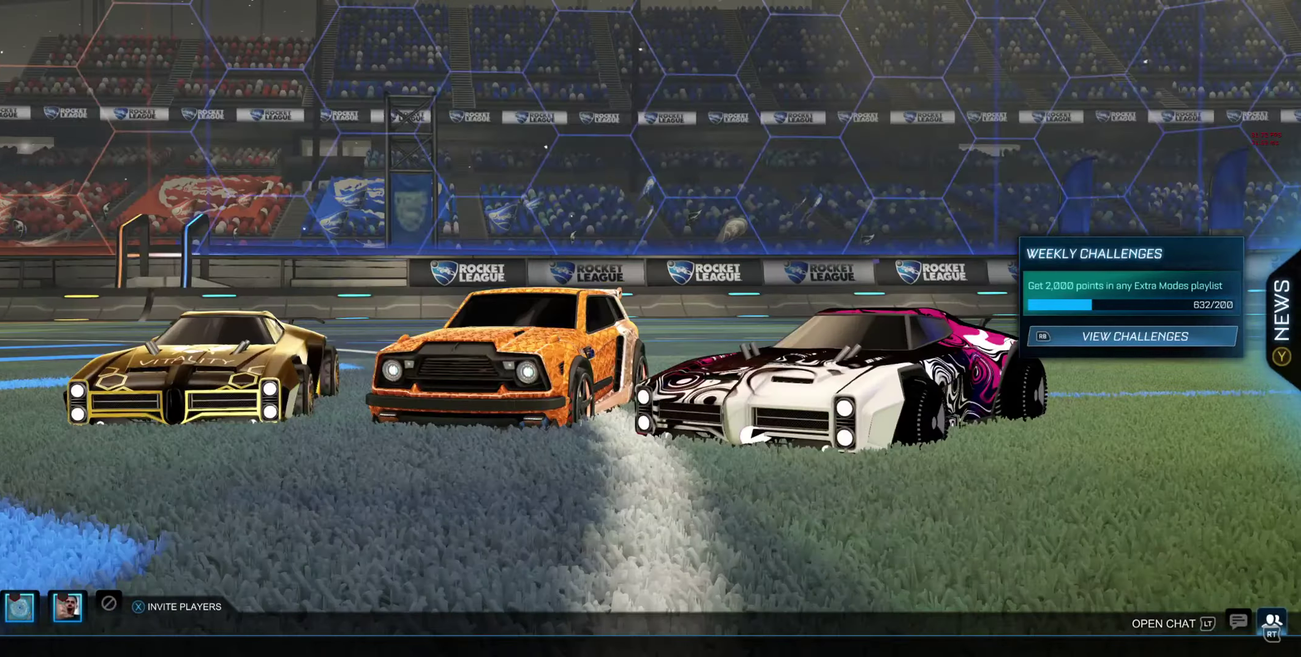
Gameplay with a controller (Xbox layout); each line is a JSON object with the inputs held at the frame after it. "events" lists button and stick changes between this image and that frame as [ms after this image, input, new state], when the widget could be followed in between.
{"buttons": ["DPAD_DOWN"], "left_stick": "center", "right_stick": "center"}
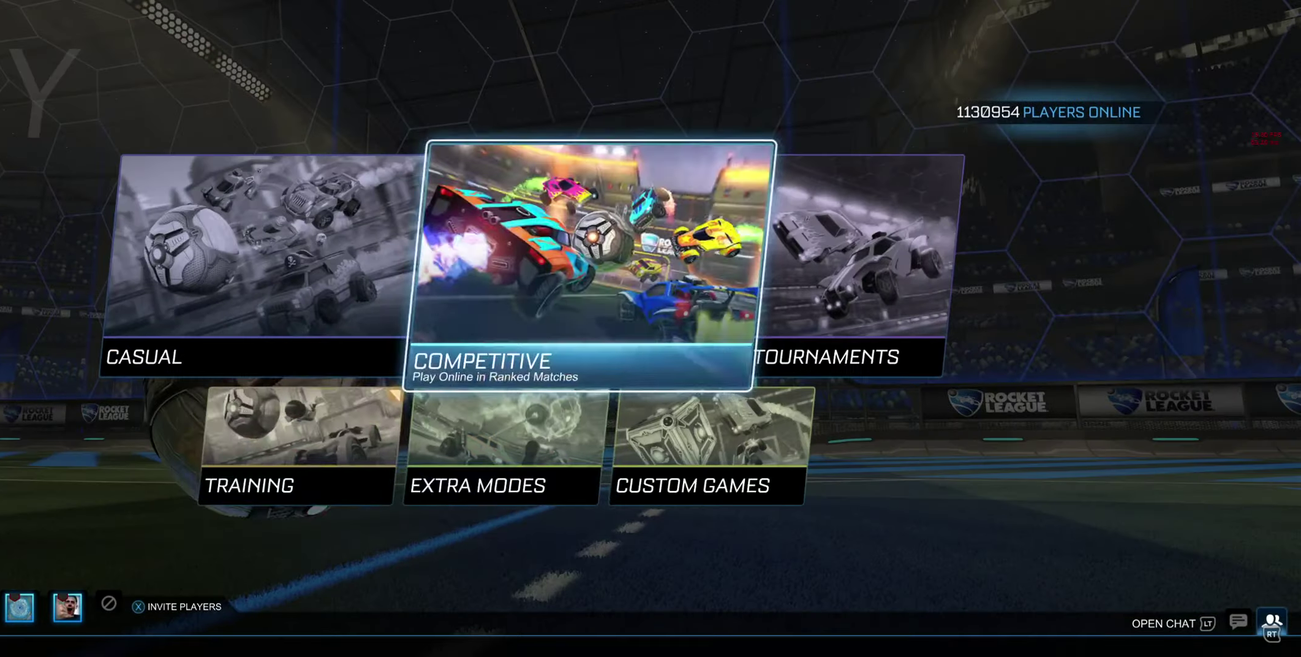
{"buttons": [], "left_stick": "center", "right_stick": "center", "events": [[67, "DPAD_DOWN", "up"], [100, "DPAD_LEFT", "down"], [234, "DPAD_LEFT", "up"]]}
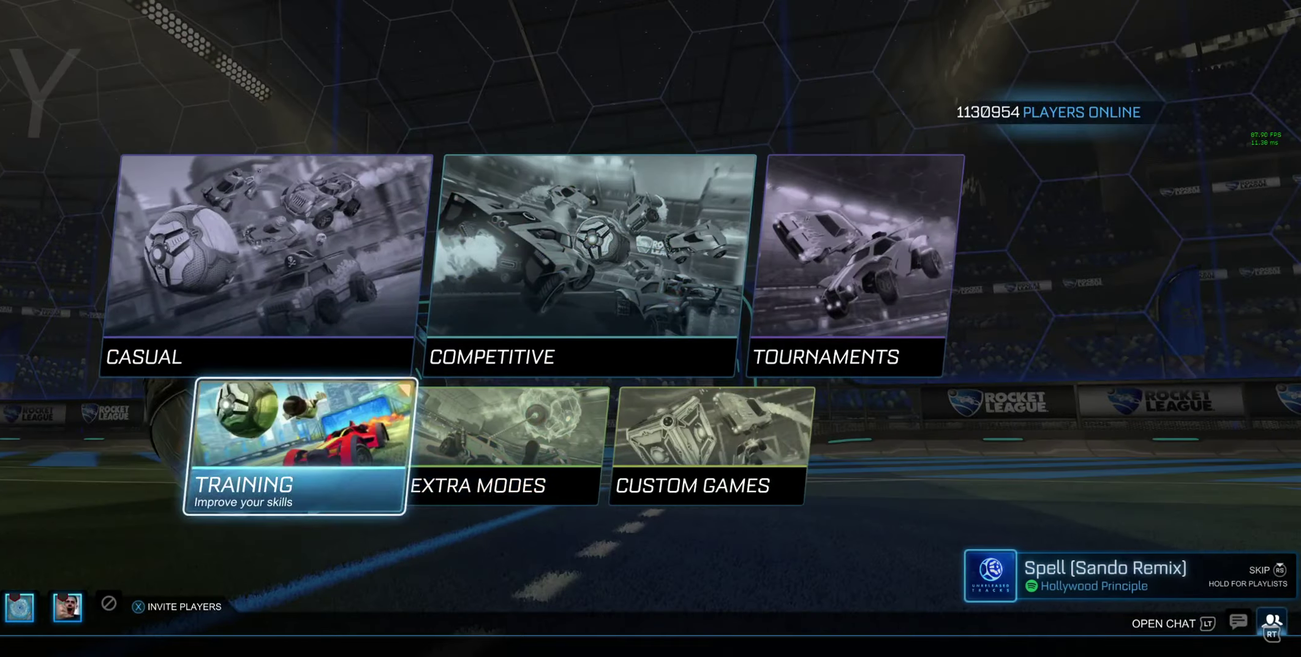
{"buttons": [], "left_stick": "center", "right_stick": "center", "events": [[34, "A", "down"], [100, "A", "up"], [200, "A", "down"], [267, "A", "up"], [367, "A", "down"], [434, "A", "up"]]}
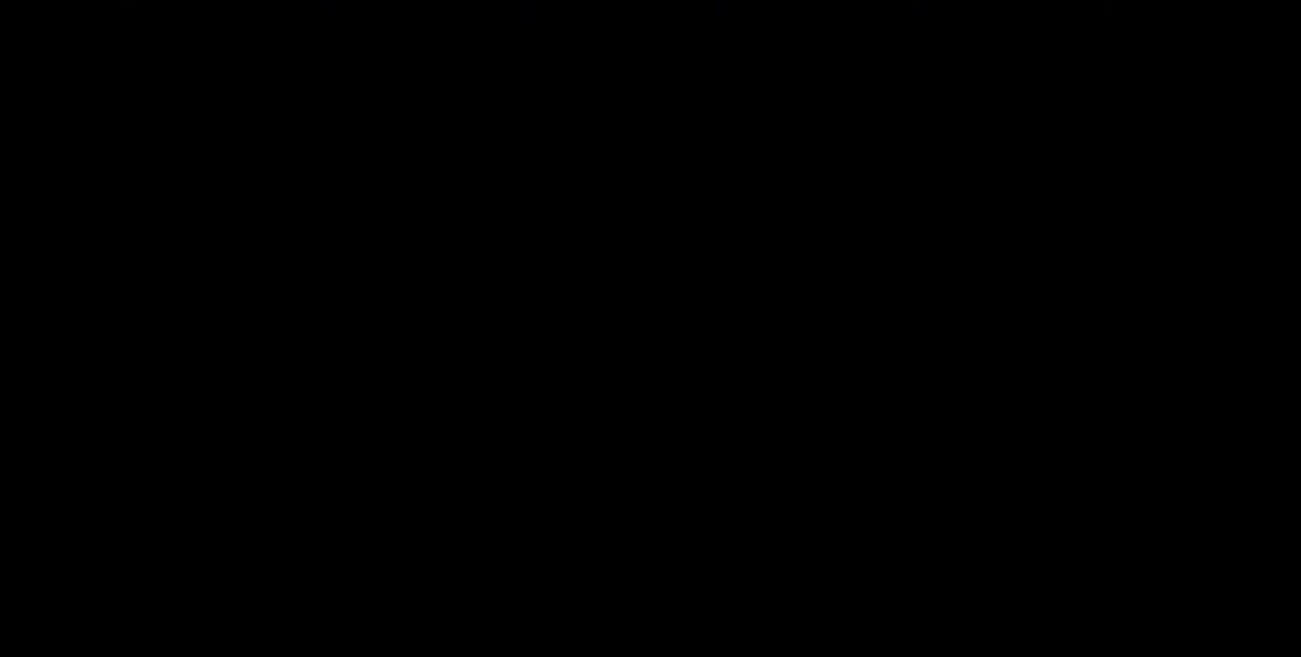
{"buttons": ["R2"], "left_stick": "center", "right_stick": "center", "events": [[234, "R2", "down"]]}
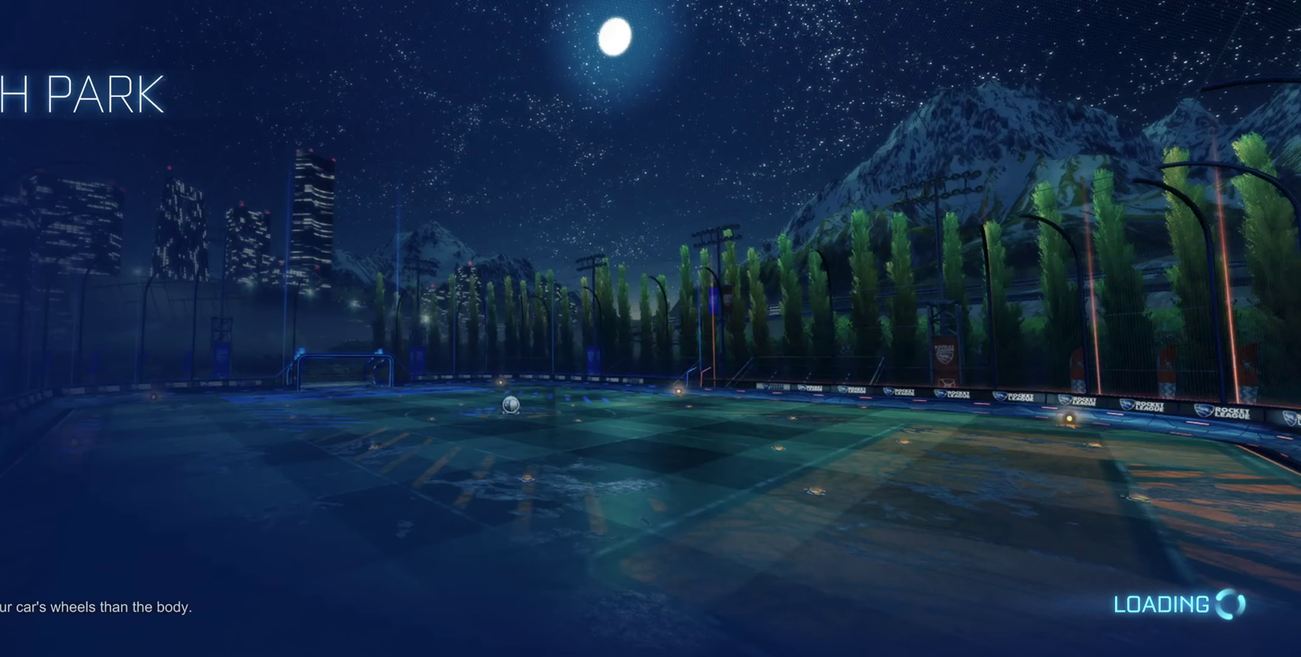
{"buttons": [], "left_stick": "center", "right_stick": "center", "events": [[334, "R2", "up"]]}
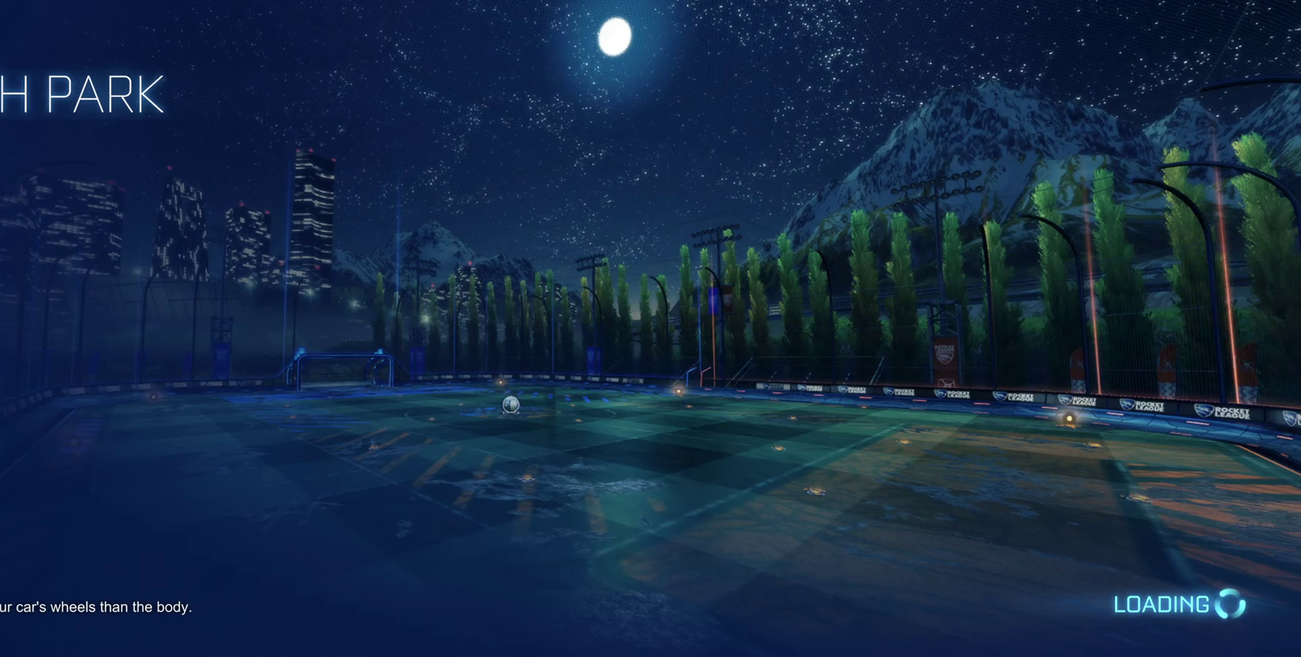
{"buttons": ["Y", "R2"], "left_stick": "center", "right_stick": "center", "events": [[34, "R2", "down"], [467, "Y", "down"]]}
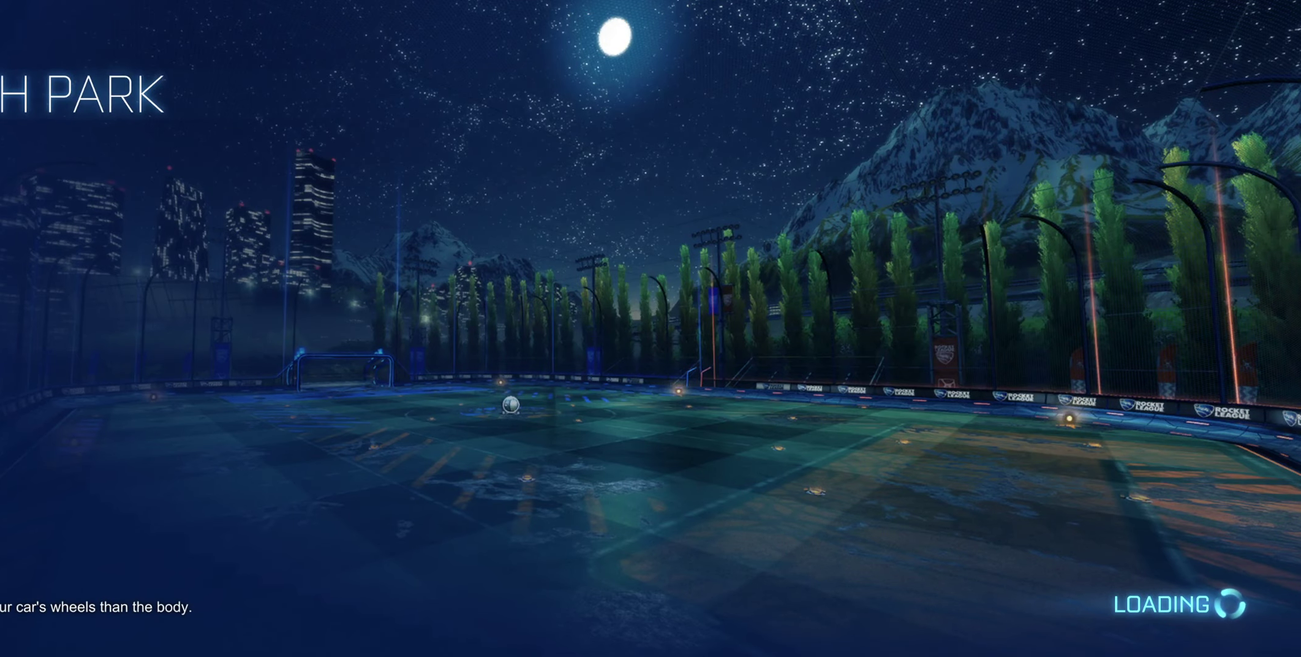
{"buttons": ["R2"], "left_stick": "center", "right_stick": "center", "events": [[67, "Y", "up"], [334, "Y", "down"], [400, "Y", "up"]]}
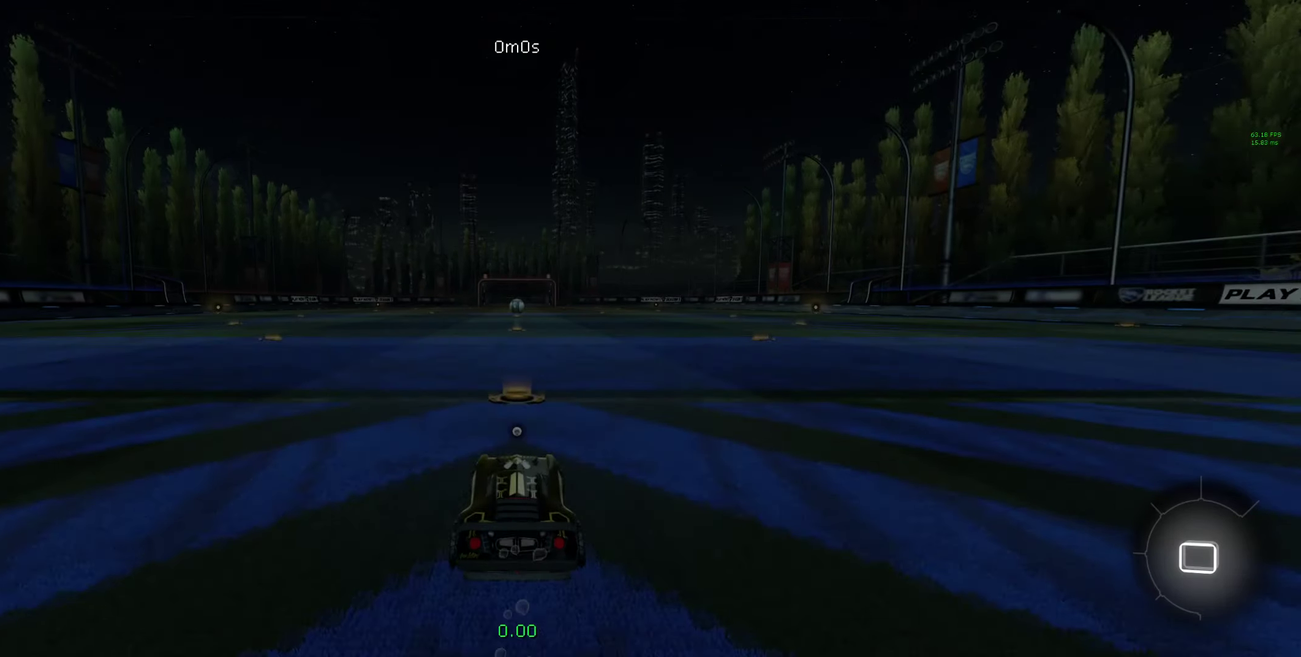
{"buttons": ["R2"], "left_stick": "center", "right_stick": "center", "events": [[200, "DPAD_UP", "down"], [300, "DPAD_UP", "up"]]}
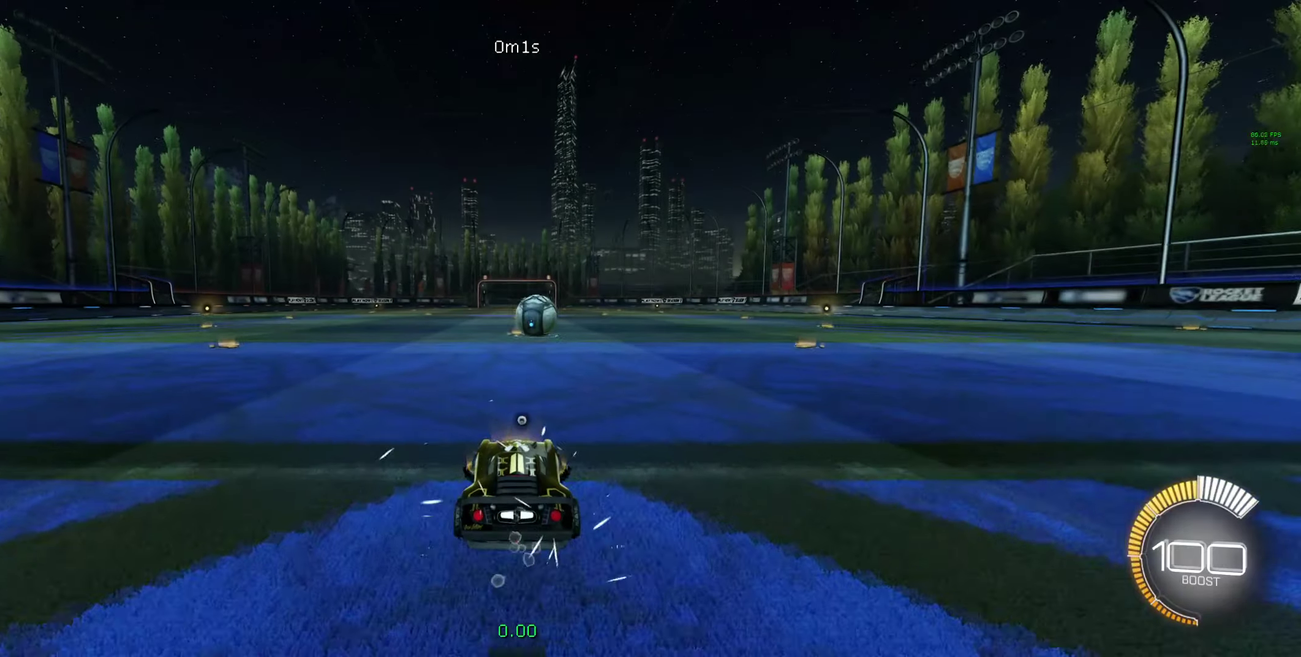
{"buttons": [], "left_stick": "center", "right_stick": "center", "events": [[100, "R2", "up"]]}
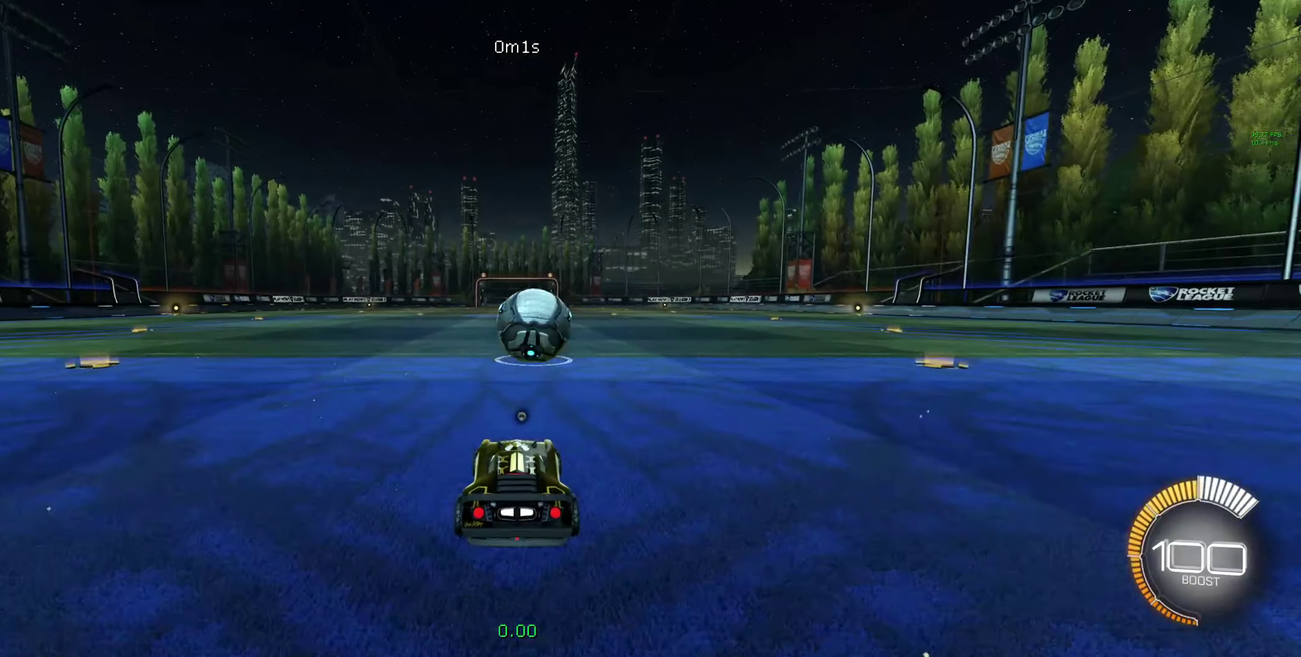
{"buttons": ["B", "R2"], "left_stick": "down", "right_stick": "center", "events": [[234, "R2", "down"], [334, "B", "down"], [500, "left_stick", "down"]]}
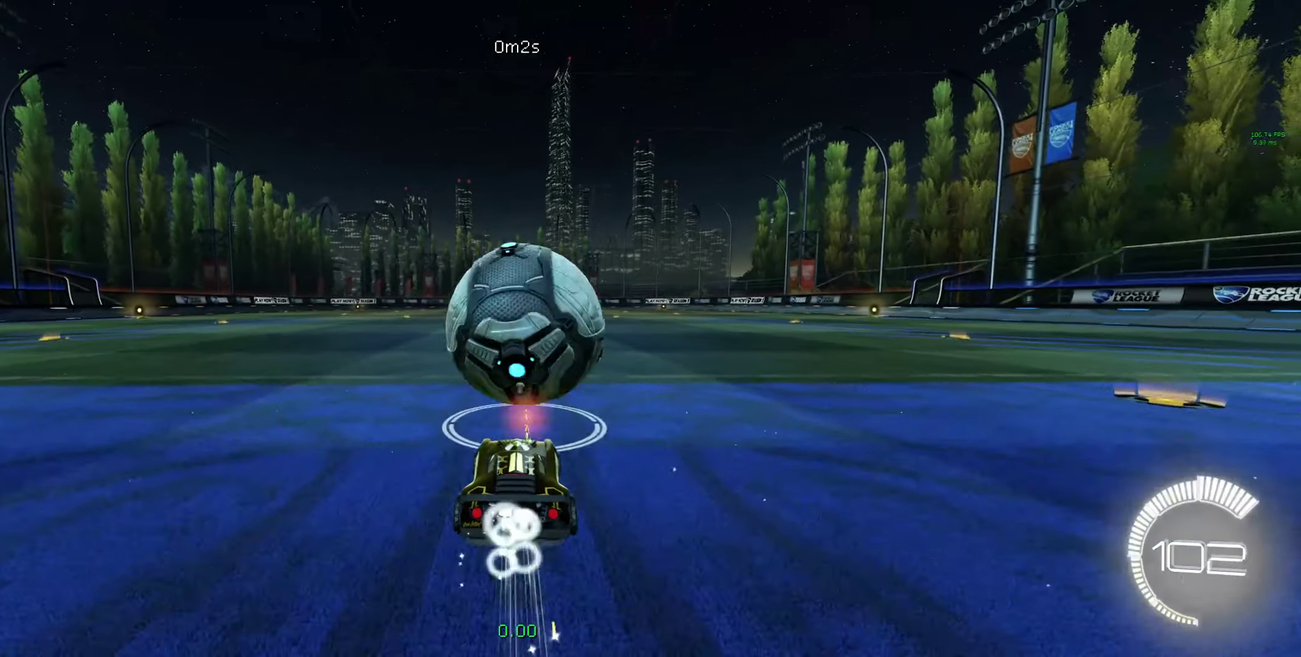
{"buttons": ["A", "B", "R2"], "left_stick": "down", "right_stick": "center", "events": [[67, "A", "down"], [167, "left_stick", "down-left"], [234, "A", "up"], [234, "left_stick", "center"], [334, "B", "up"], [334, "left_stick", "down-left"], [400, "B", "down"], [434, "A", "down"], [467, "left_stick", "down"]]}
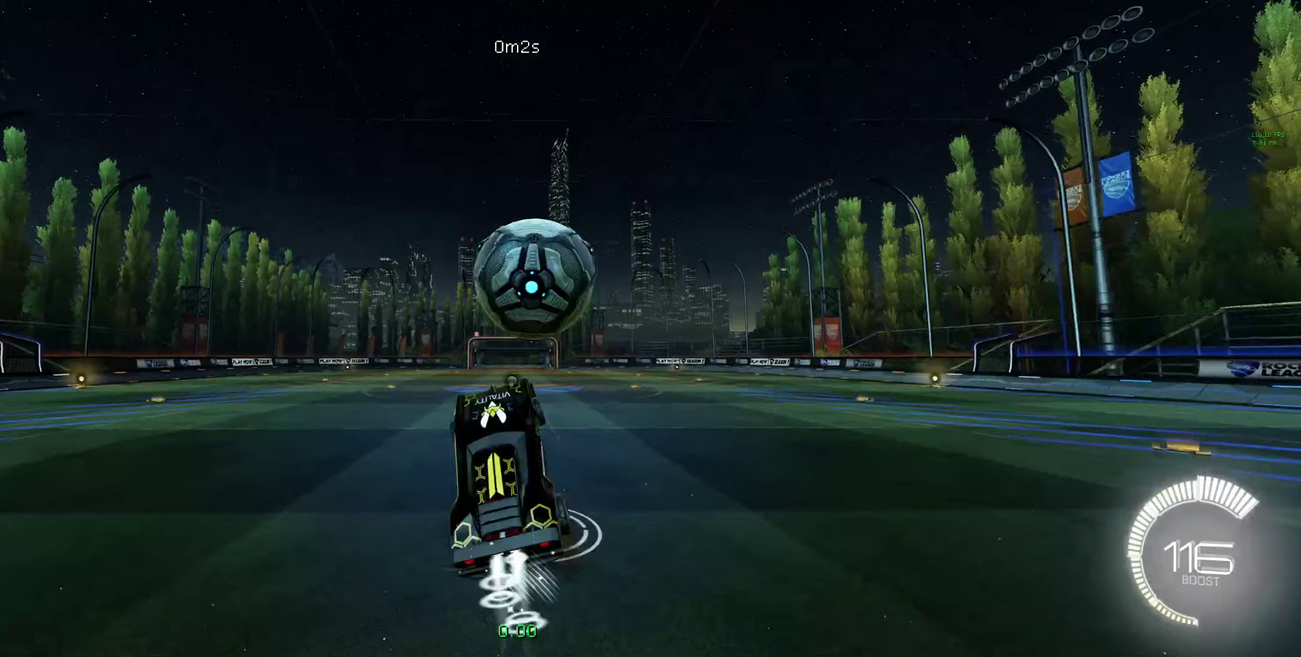
{"buttons": ["R2"], "left_stick": "center", "right_stick": "center", "events": [[67, "left_stick", "center"], [133, "A", "up"], [167, "L1", "down"], [167, "R2", "up"], [167, "left_stick", "right"], [200, "B", "up"], [267, "L1", "up"], [267, "R2", "down"], [367, "left_stick", "center"]]}
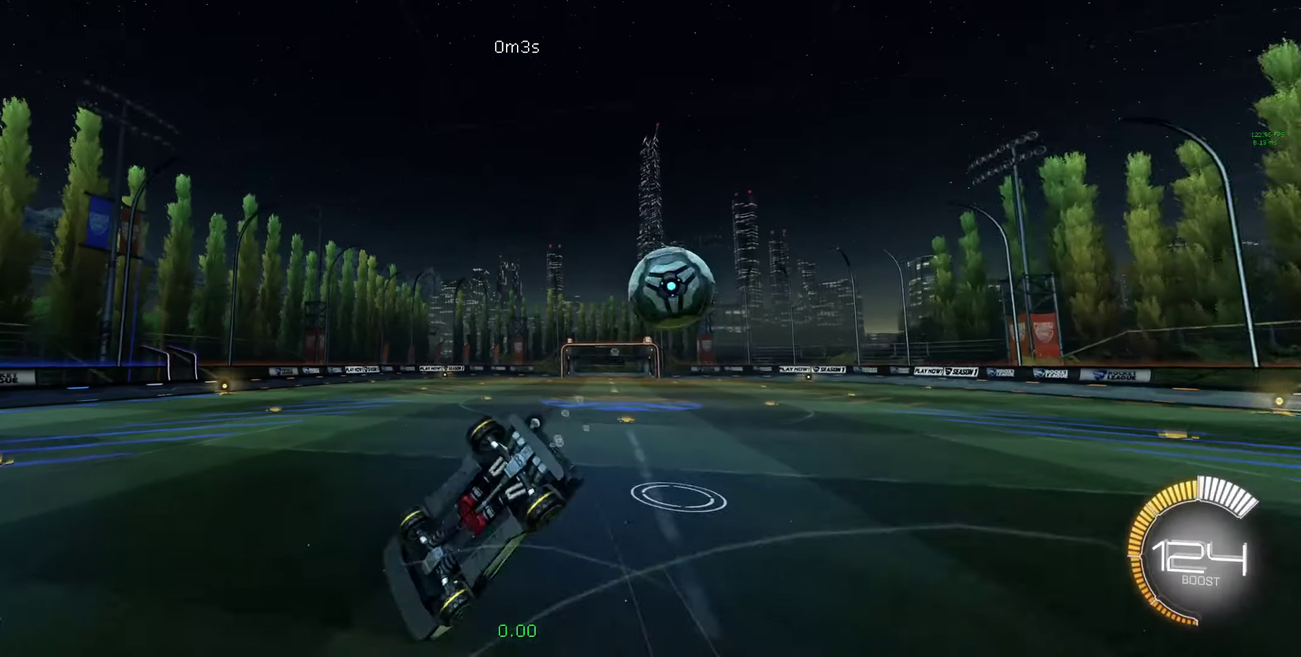
{"buttons": ["B", "R2"], "left_stick": "right", "right_stick": "center", "events": [[100, "Y", "down"], [167, "B", "down"], [200, "Y", "up"], [233, "left_stick", "up-left"], [400, "Y", "down"], [400, "left_stick", "right"], [500, "Y", "up"]]}
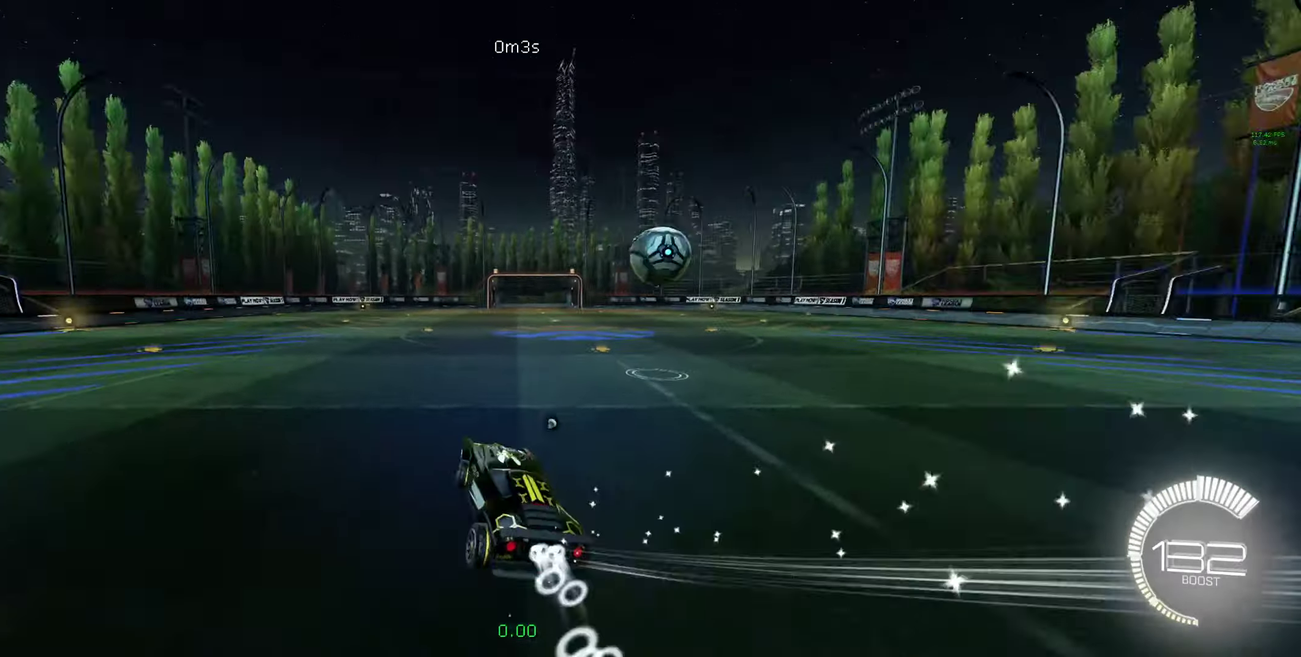
{"buttons": ["B", "R2"], "left_stick": "center", "right_stick": "center", "events": [[133, "left_stick", "center"], [267, "left_stick", "right"], [467, "left_stick", "center"]]}
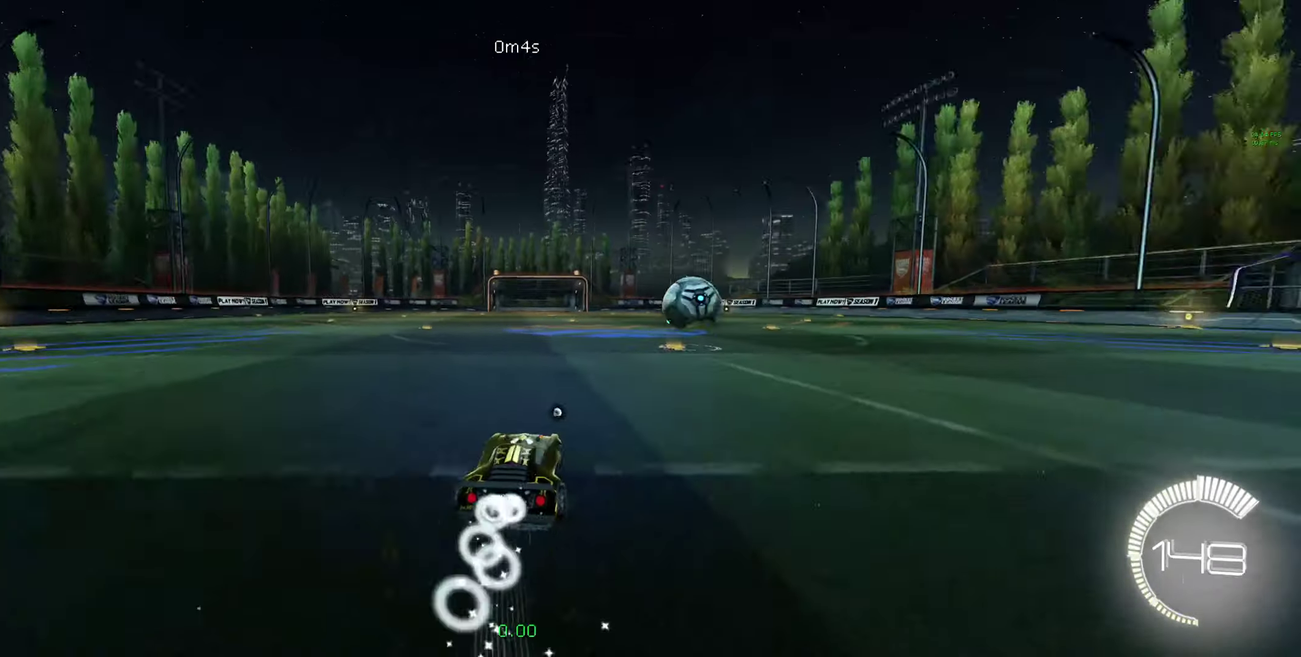
{"buttons": ["R2"], "left_stick": "center", "right_stick": "center", "events": [[100, "left_stick", "right"], [200, "left_stick", "center"], [400, "left_stick", "right"], [467, "B", "up"], [467, "left_stick", "center"]]}
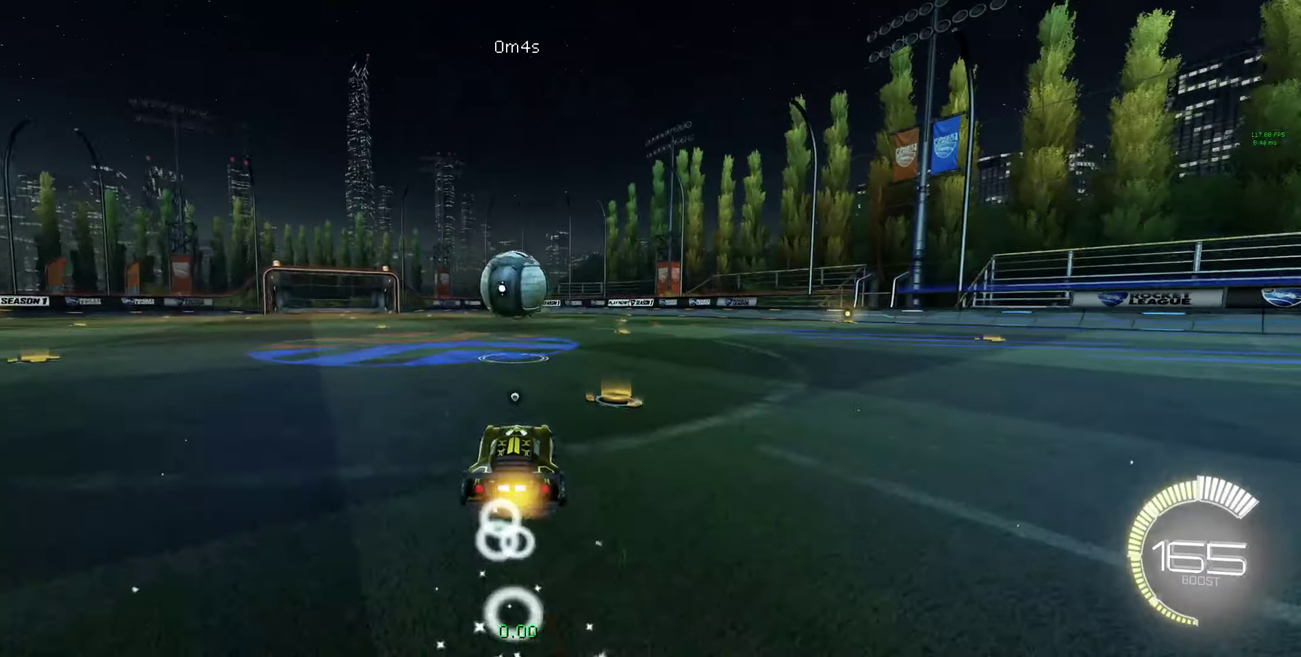
{"buttons": ["R2"], "left_stick": "up-left", "right_stick": "center", "events": [[33, "R2", "up"], [267, "R2", "down"], [267, "left_stick", "up-left"], [400, "left_stick", "center"], [467, "left_stick", "up-left"]]}
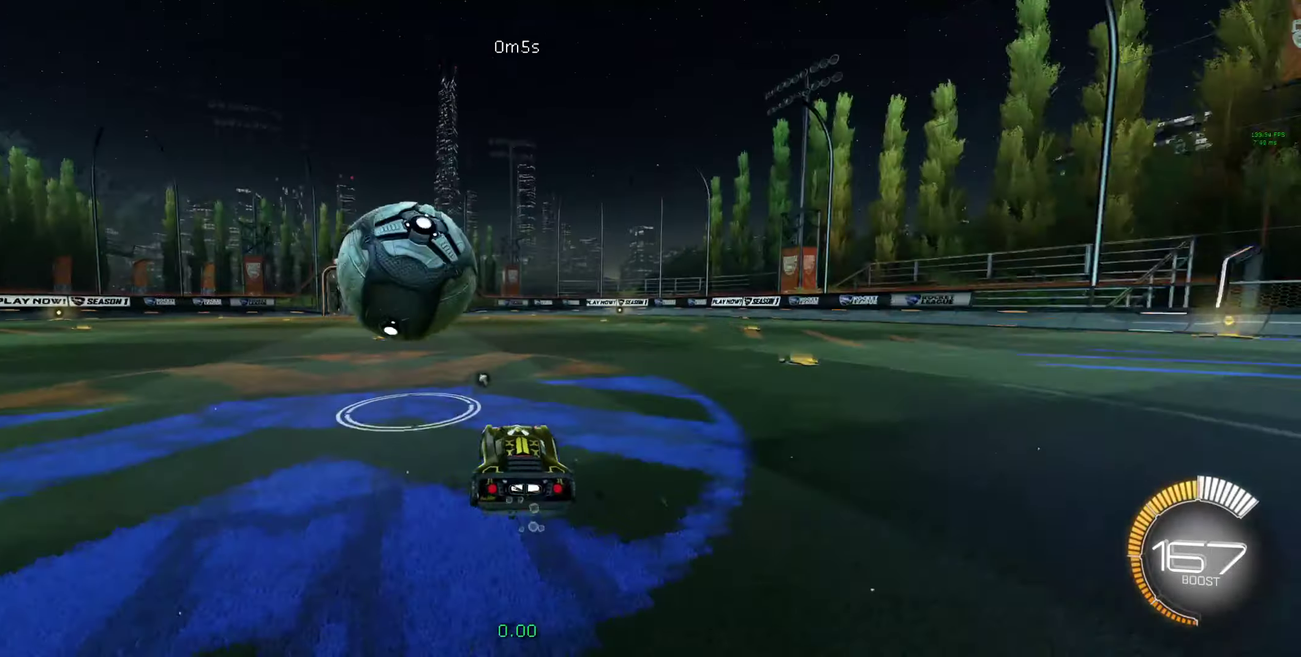
{"buttons": ["R2"], "left_stick": "left", "right_stick": "center", "events": [[100, "R2", "up"], [167, "L1", "down"], [267, "L1", "up"], [367, "left_stick", "left"], [467, "R2", "down"]]}
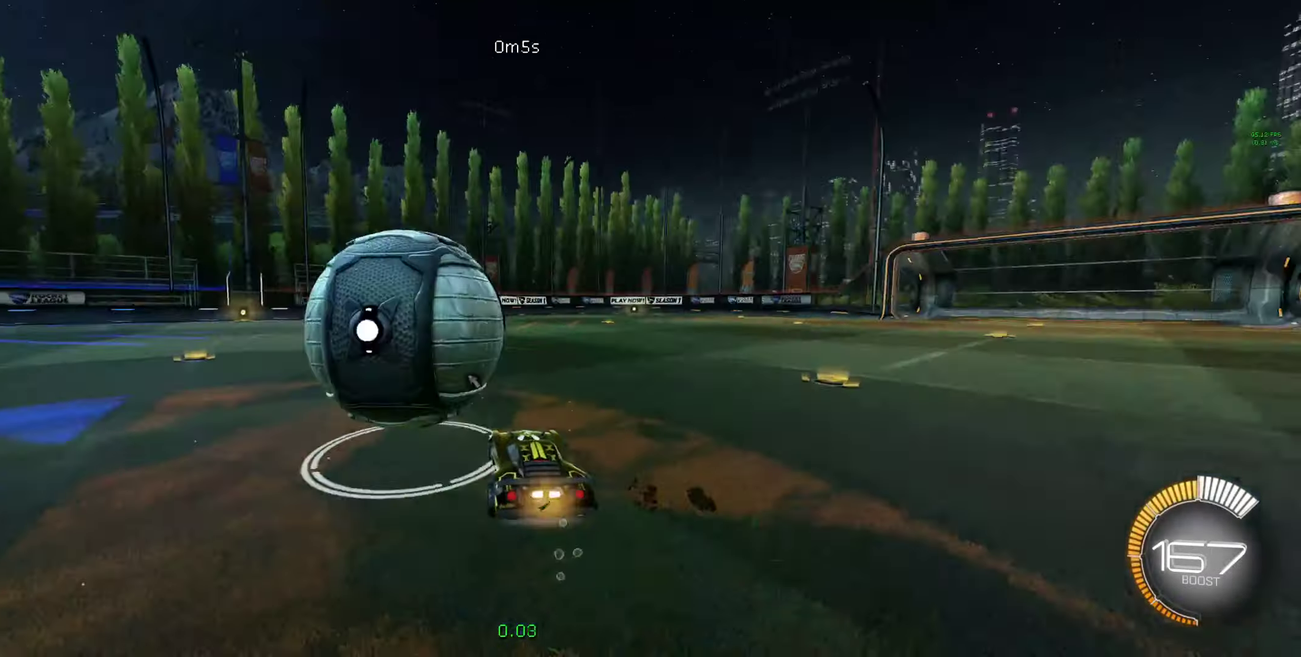
{"buttons": [], "left_stick": "down-left", "right_stick": "center", "events": [[33, "B", "down"], [100, "left_stick", "center"], [200, "left_stick", "right"], [233, "B", "up"], [233, "R2", "up"], [367, "left_stick", "down-left"]]}
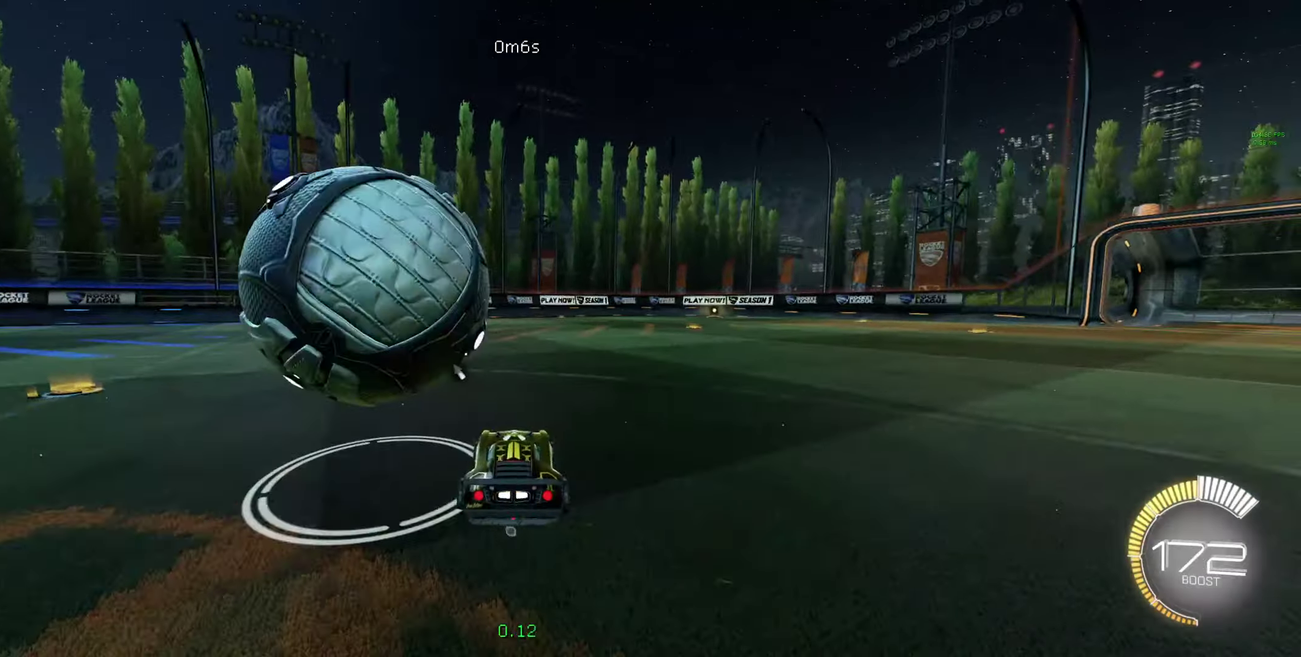
{"buttons": ["L1", "R2"], "left_stick": "left", "right_stick": "center", "events": [[33, "L1", "down"], [67, "A", "down"], [200, "A", "up"], [200, "left_stick", "left"], [267, "A", "down"], [267, "R2", "down"], [400, "A", "up"]]}